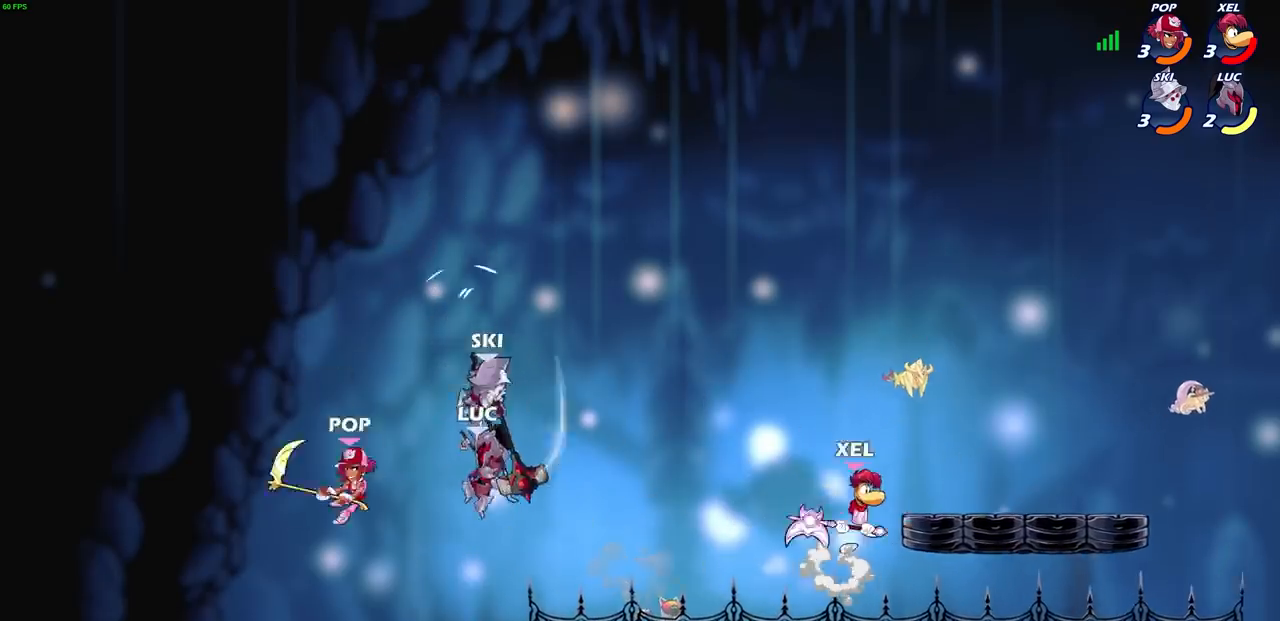
Gameplay with a controller (PlayStation layout); each line is a JSON object with the inputs held at the frame after it. "events" lists button and stick changes between this image and that frame as [ms after this image, input, new state], when the widget could be followed in between. Not read: L3 R1 R3.
{"buttons": [], "left_stick": "center", "right_stick": "center", "events": [[33, "left_stick", "center"]]}
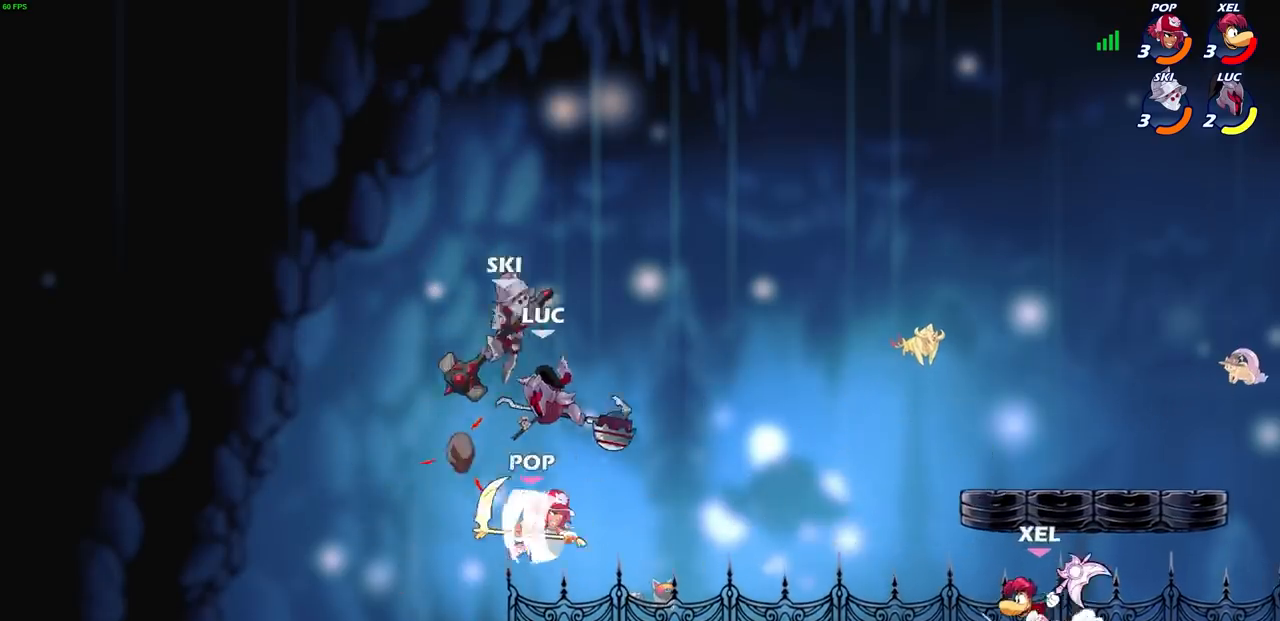
{"buttons": ["SQUARE"], "left_stick": "down-left", "right_stick": "center", "events": [[67, "left_stick", "right"], [100, "R2", "down"], [134, "left_stick", "up-right"], [367, "R2", "up"], [434, "left_stick", "down-left"], [467, "SQUARE", "down"]]}
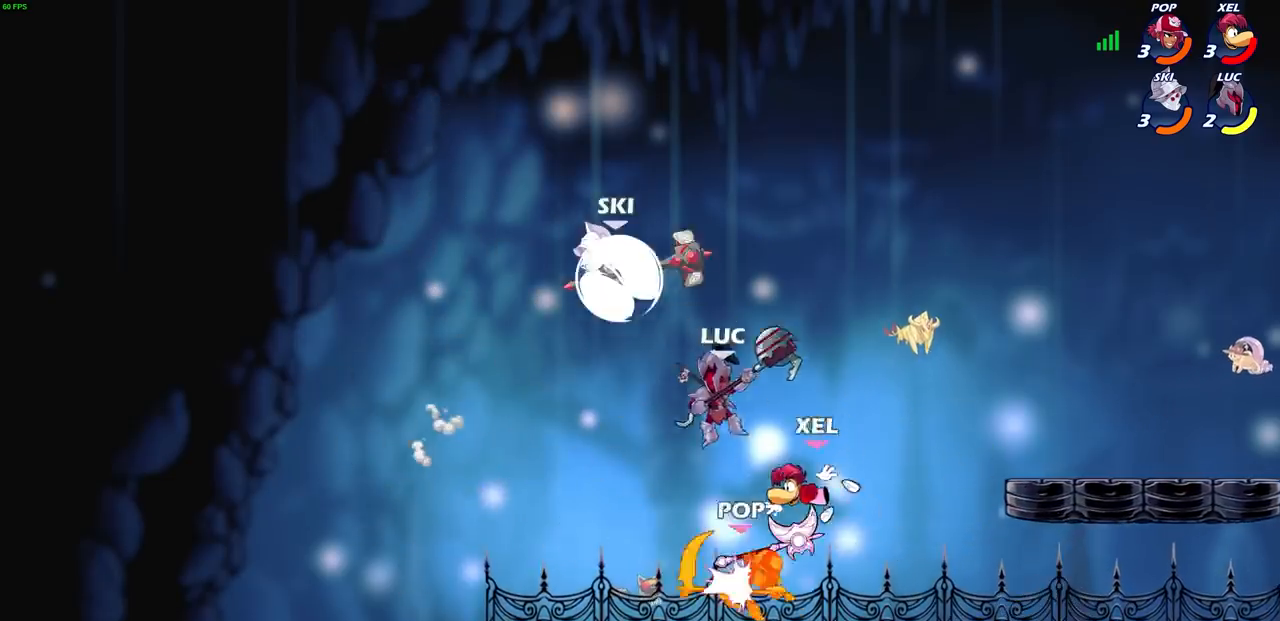
{"buttons": [], "left_stick": "center", "right_stick": "center", "events": [[33, "SQUARE", "up"], [66, "left_stick", "center"]]}
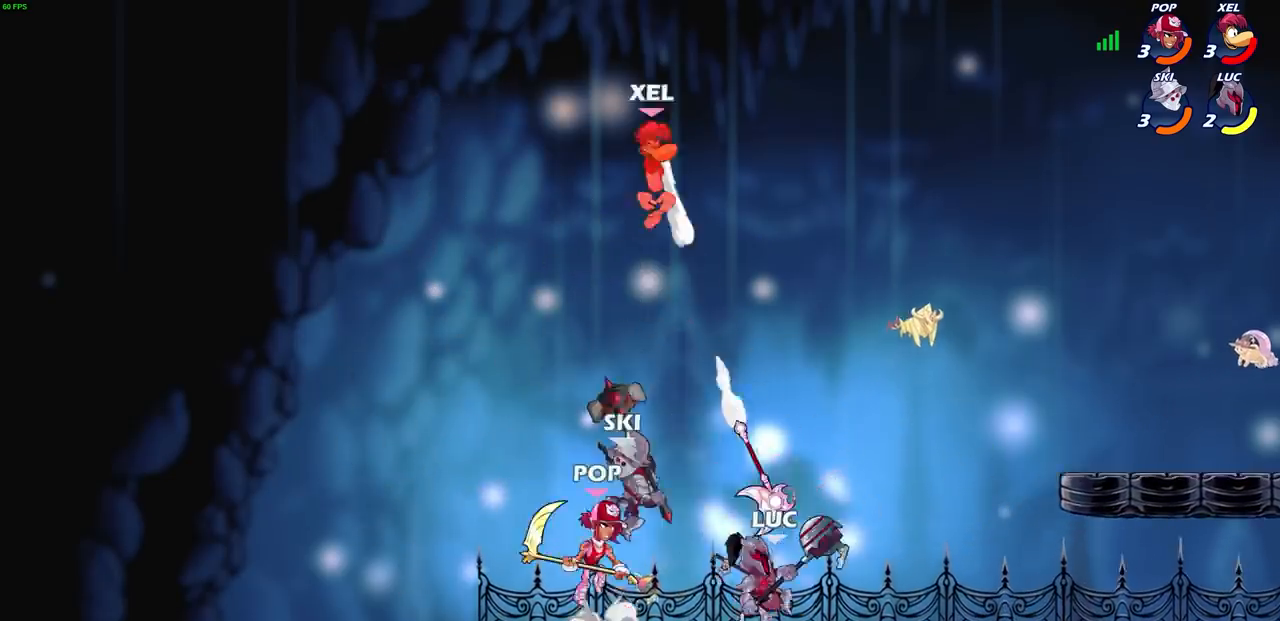
{"buttons": ["CROSS"], "left_stick": "up-right", "right_stick": "center", "events": [[33, "left_stick", "up-right"], [100, "CROSS", "down"], [134, "R2", "down"], [300, "CROSS", "up"], [334, "R2", "up"], [501, "CROSS", "down"]]}
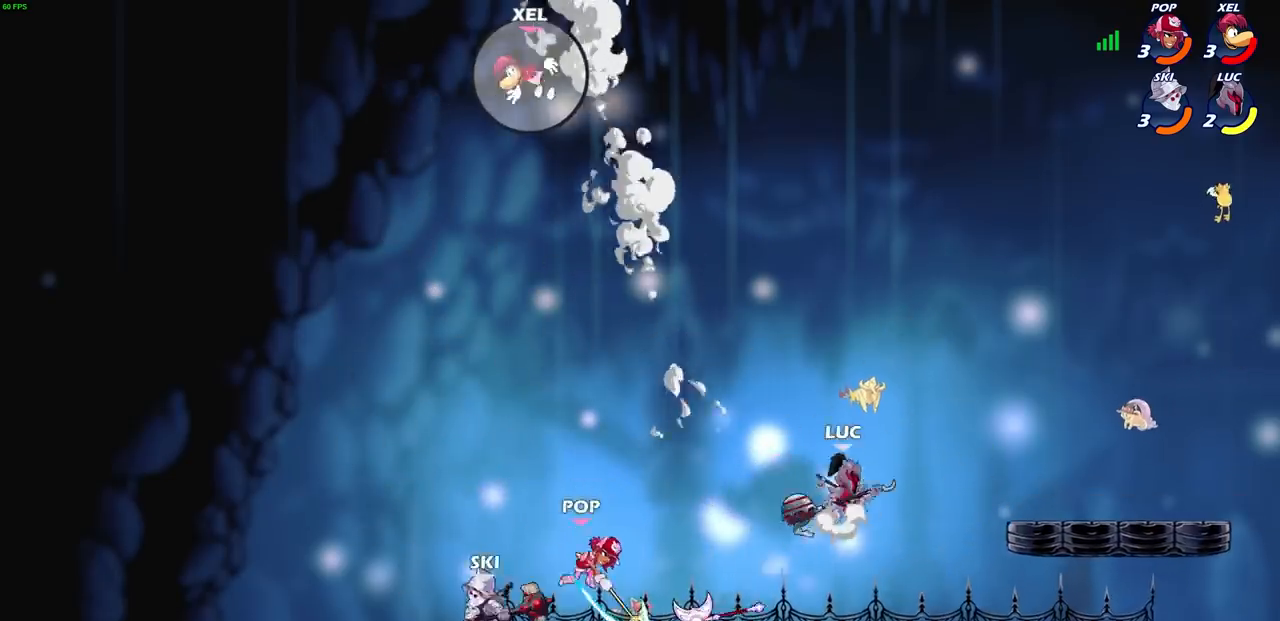
{"buttons": [], "left_stick": "down-left", "right_stick": "center", "events": [[133, "CROSS", "up"], [133, "left_stick", "down-right"], [200, "left_stick", "down-left"]]}
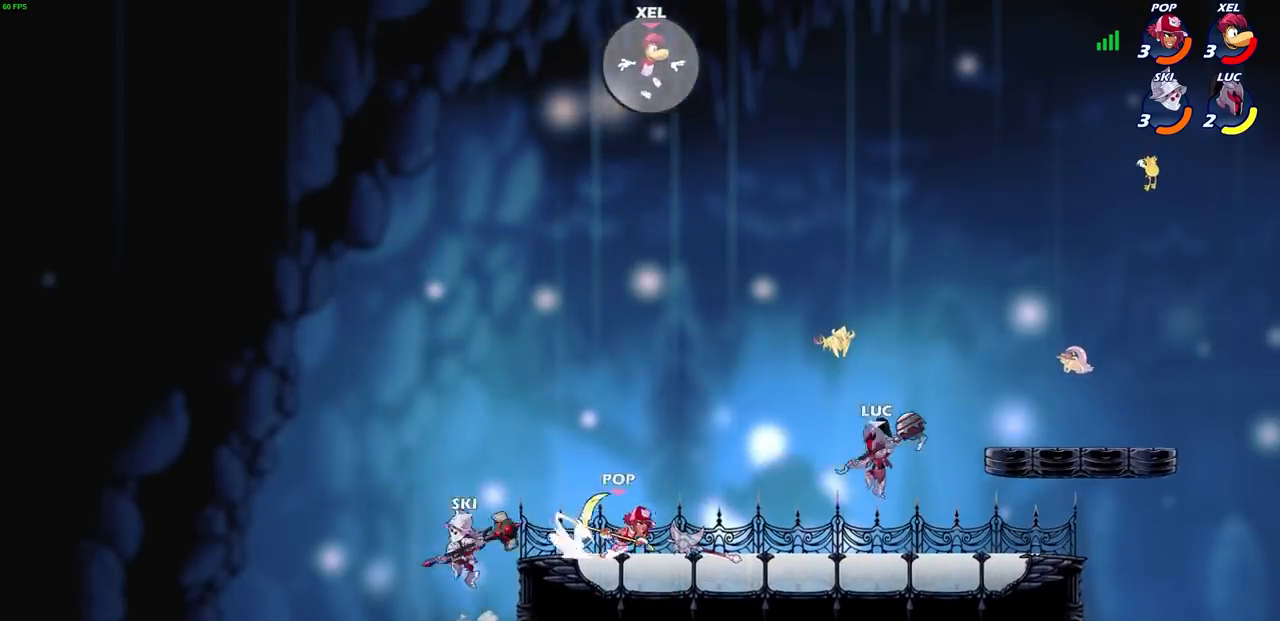
{"buttons": [], "left_stick": "left", "right_stick": "center", "events": [[67, "left_stick", "up-left"], [200, "left_stick", "right"], [300, "CROSS", "down"], [400, "left_stick", "up-left"], [434, "CROSS", "up"], [467, "left_stick", "left"]]}
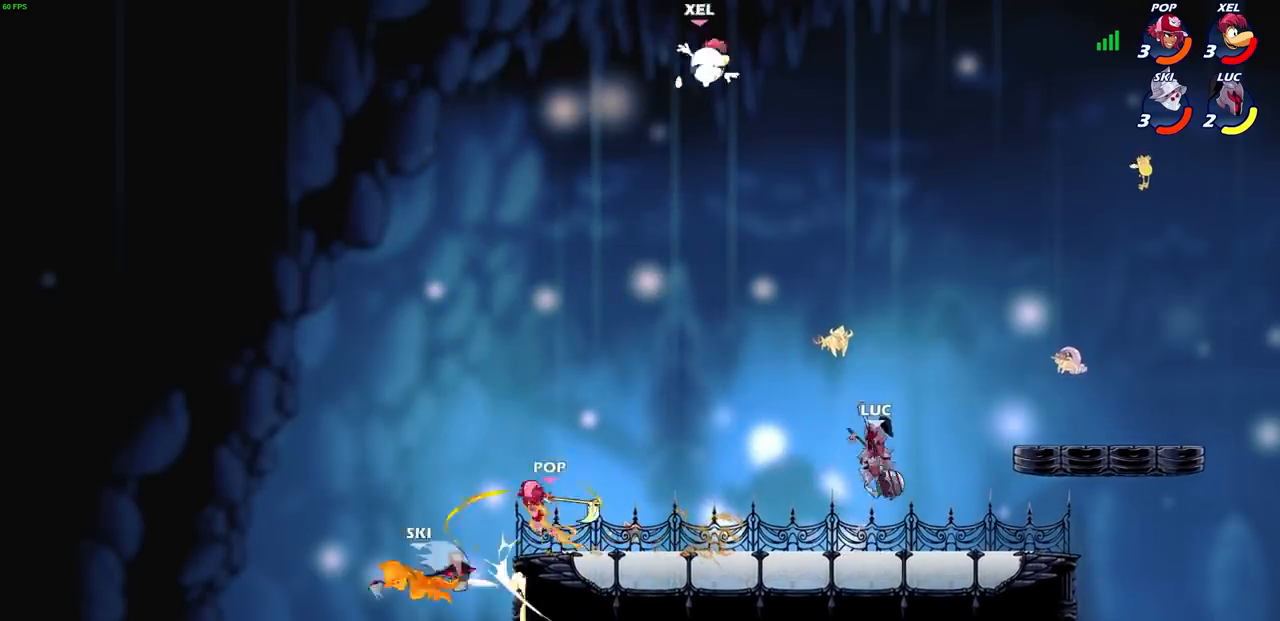
{"buttons": ["R2"], "left_stick": "center", "right_stick": "center", "events": [[133, "R2", "down"], [166, "CIRCLE", "down"], [367, "left_stick", "center"], [500, "CIRCLE", "up"]]}
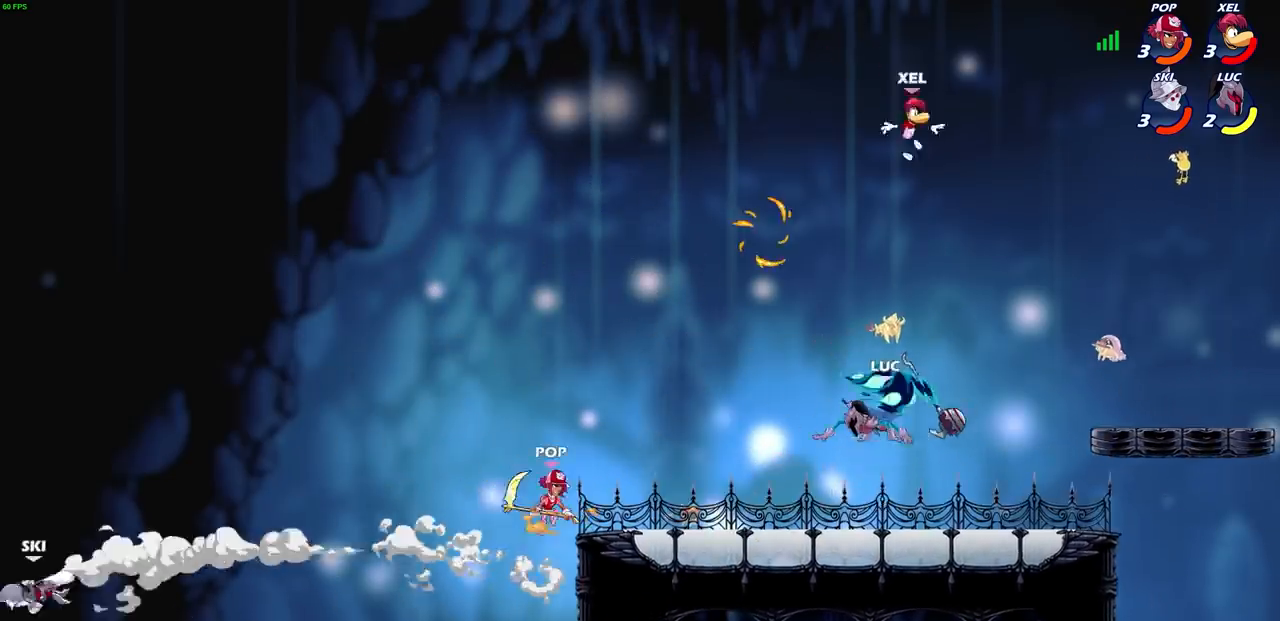
{"buttons": [], "left_stick": "center", "right_stick": "center", "events": [[33, "R2", "up"]]}
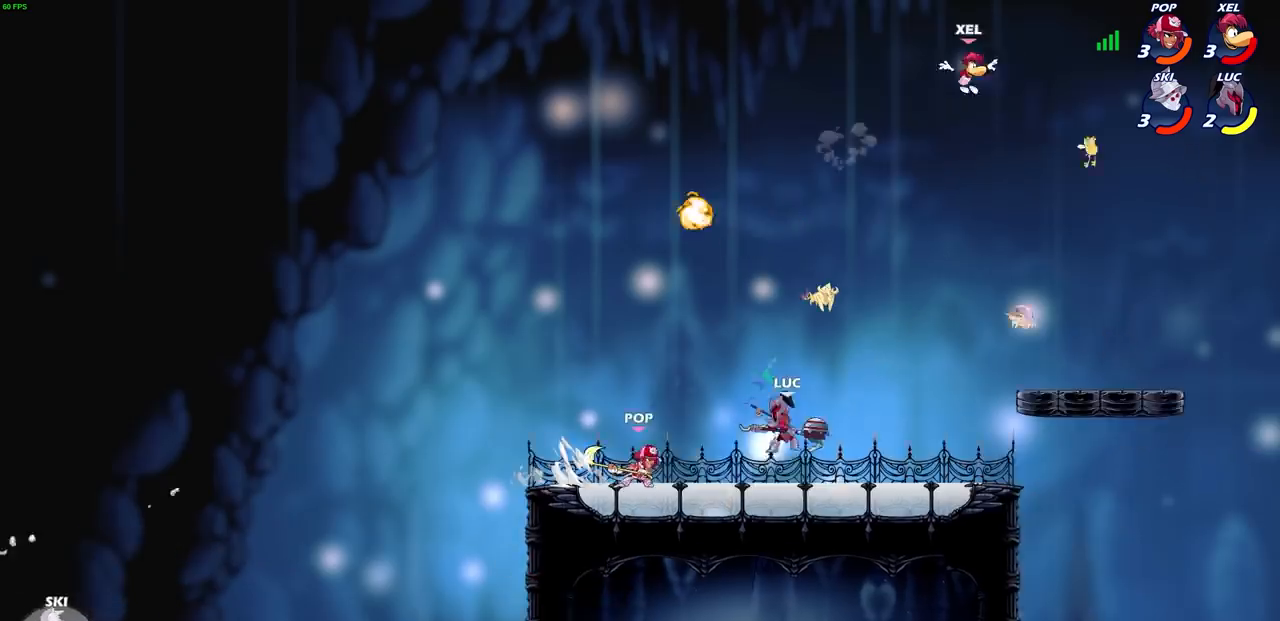
{"buttons": ["SQUARE"], "left_stick": "left", "right_stick": "center", "events": [[66, "CROSS", "down"], [66, "left_stick", "up-right"], [200, "left_stick", "right"], [233, "CROSS", "up"], [367, "left_stick", "down"], [467, "SQUARE", "down"], [467, "left_stick", "left"]]}
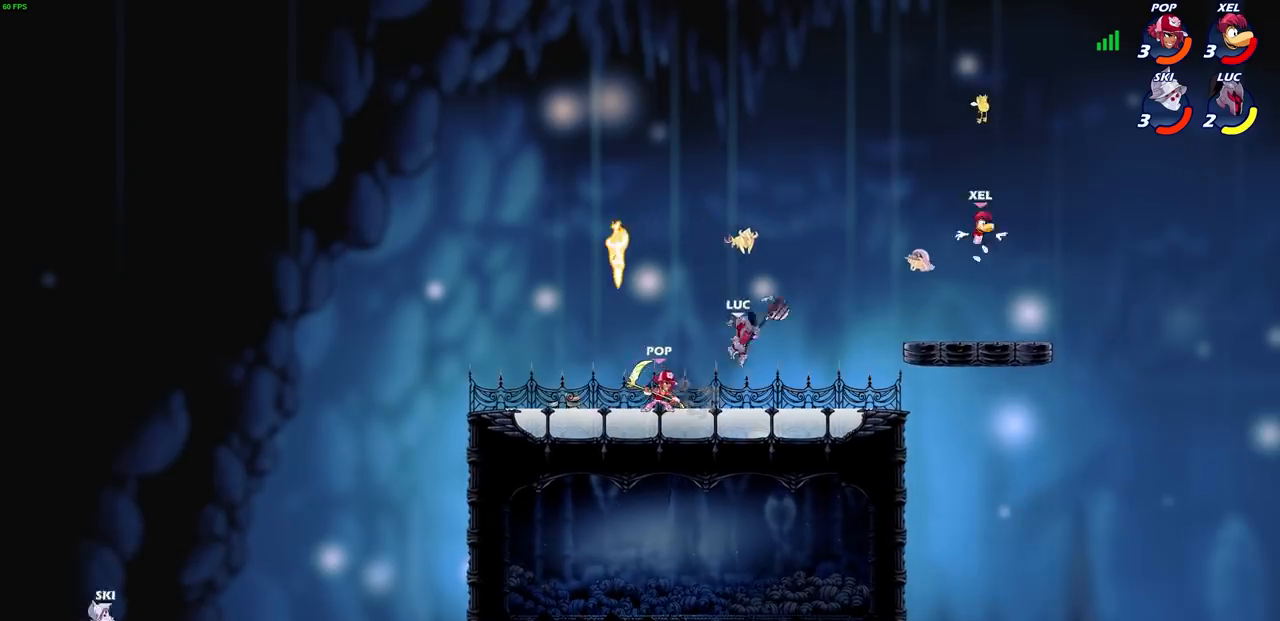
{"buttons": [], "left_stick": "center", "right_stick": "center", "events": [[33, "SQUARE", "up"], [33, "left_stick", "center"]]}
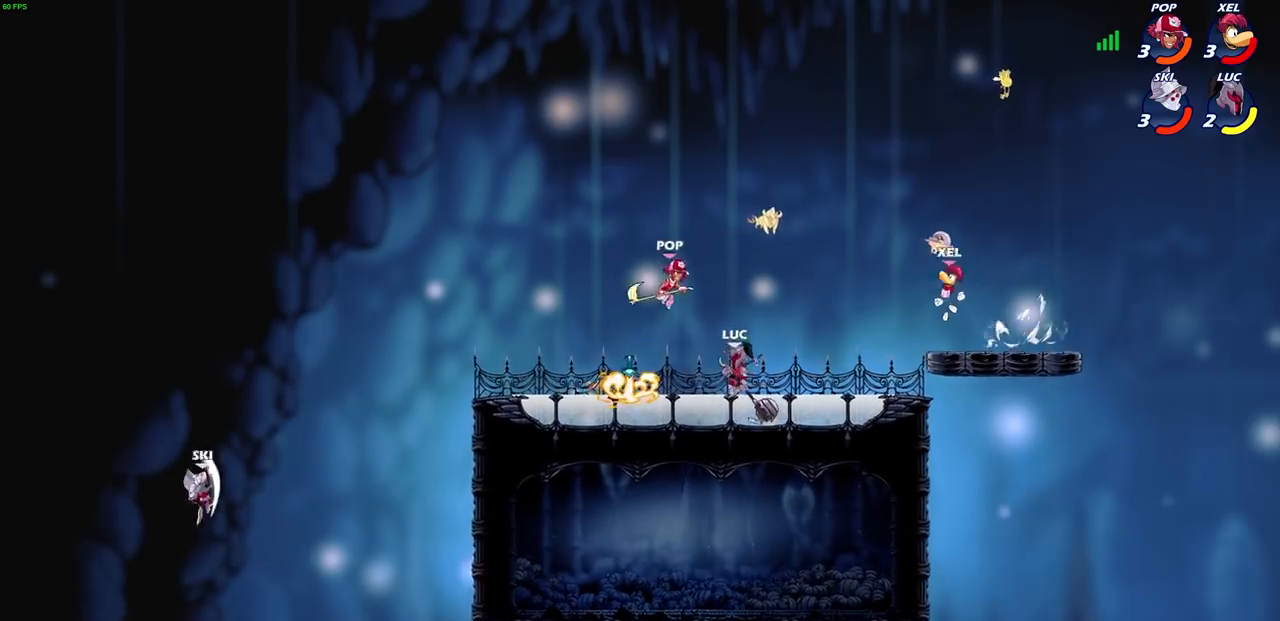
{"buttons": [], "left_stick": "up-left", "right_stick": "center", "events": [[133, "CROSS", "down"], [166, "SQUARE", "down"], [200, "right_stick", "left"], [233, "CROSS", "up"], [233, "SQUARE", "up"], [266, "right_stick", "center"], [300, "left_stick", "up-left"]]}
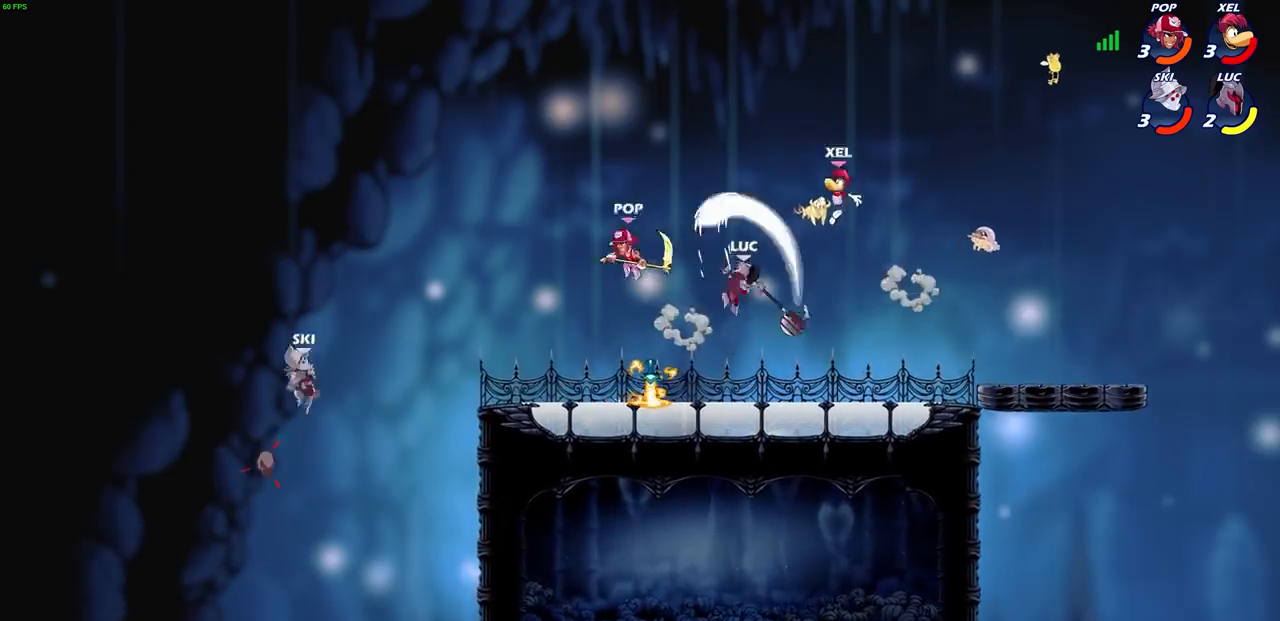
{"buttons": [], "left_stick": "center", "right_stick": "center", "events": [[234, "left_stick", "up-right"], [367, "CROSS", "down"], [501, "CROSS", "up"], [501, "left_stick", "center"]]}
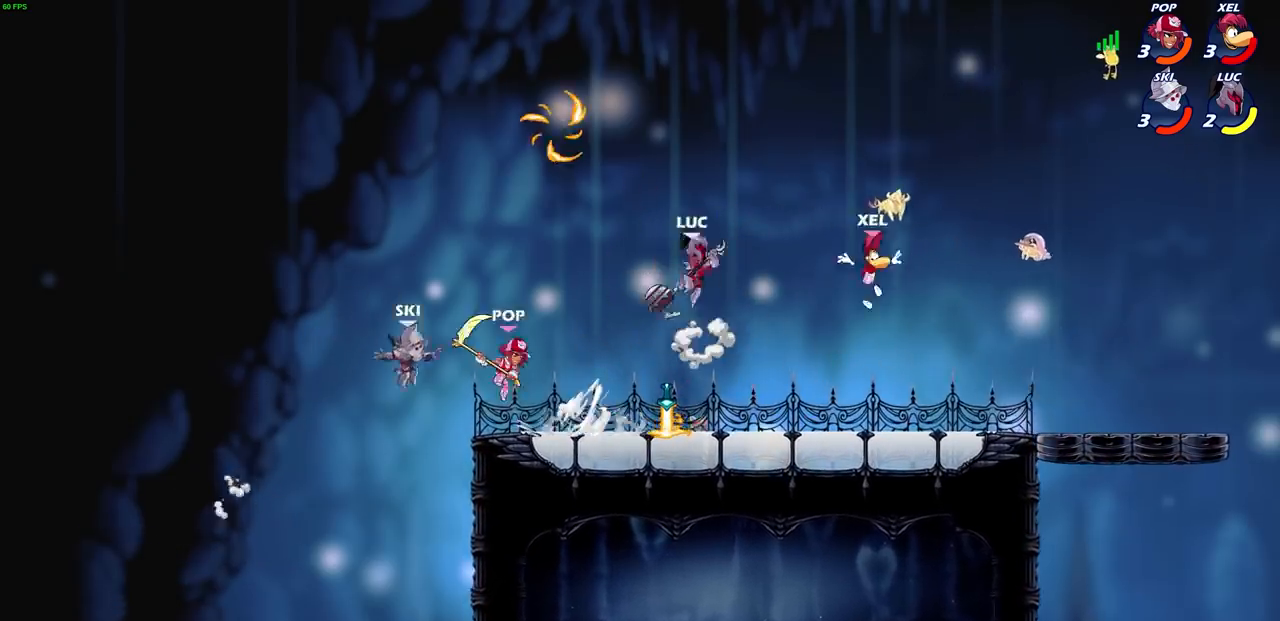
{"buttons": [], "left_stick": "center", "right_stick": "center", "events": [[33, "left_stick", "left"], [166, "left_stick", "down-left"], [300, "left_stick", "left"], [500, "left_stick", "center"]]}
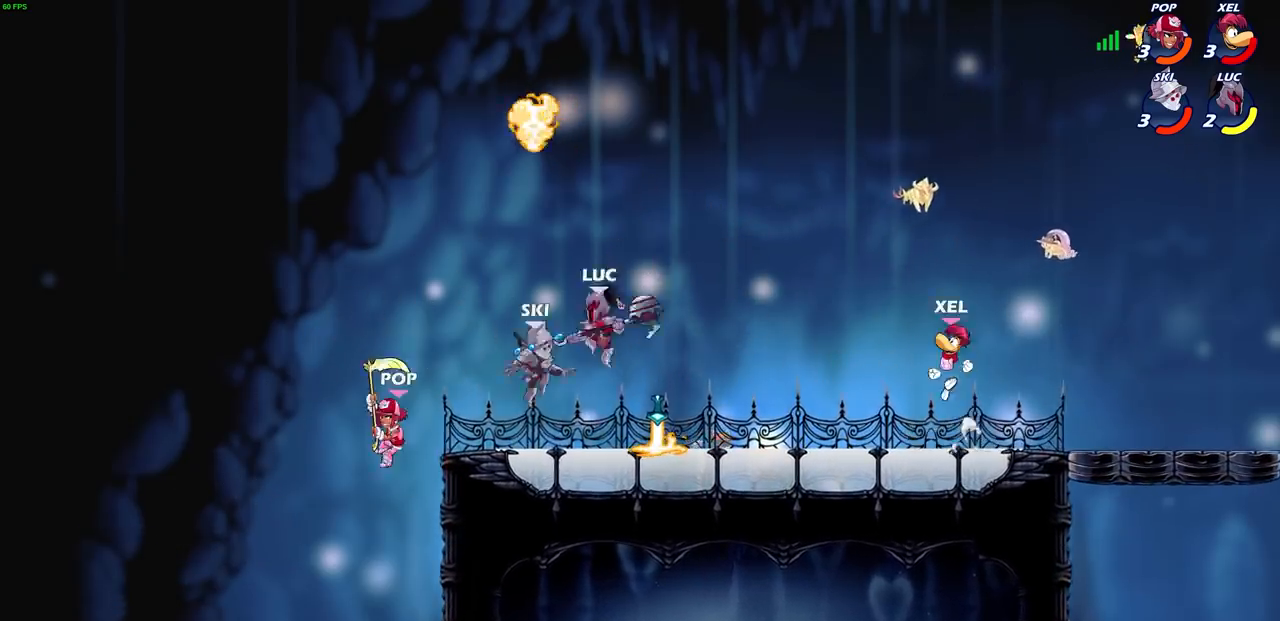
{"buttons": ["CIRCLE"], "left_stick": "down-left", "right_stick": "center", "events": [[33, "left_stick", "right"], [300, "R2", "down"], [367, "left_stick", "down-left"], [400, "CIRCLE", "down"], [434, "R2", "up"]]}
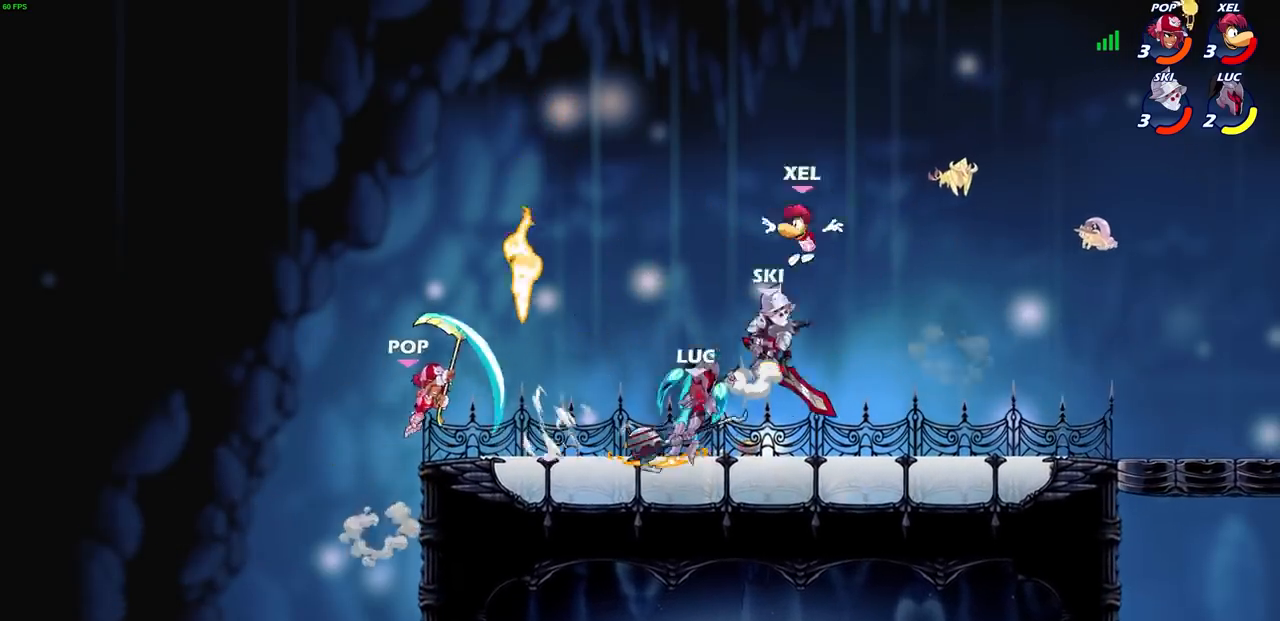
{"buttons": ["CIRCLE"], "left_stick": "down-left", "right_stick": "center", "events": []}
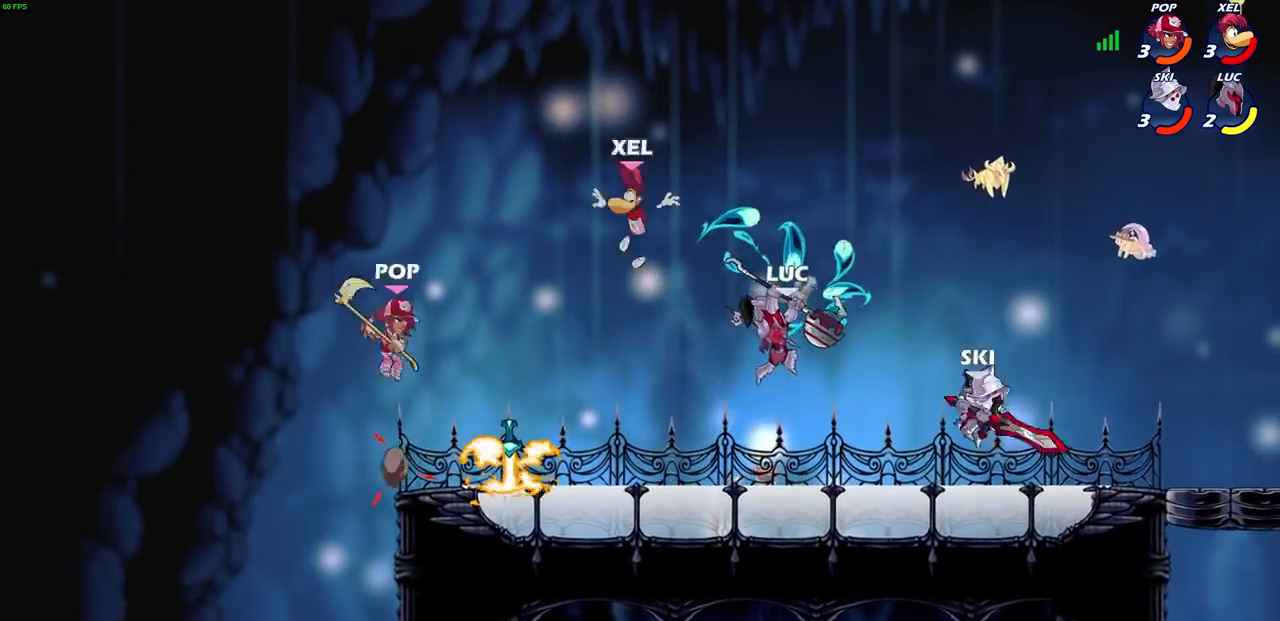
{"buttons": ["CIRCLE"], "left_stick": "left", "right_stick": "center", "events": [[501, "left_stick", "left"]]}
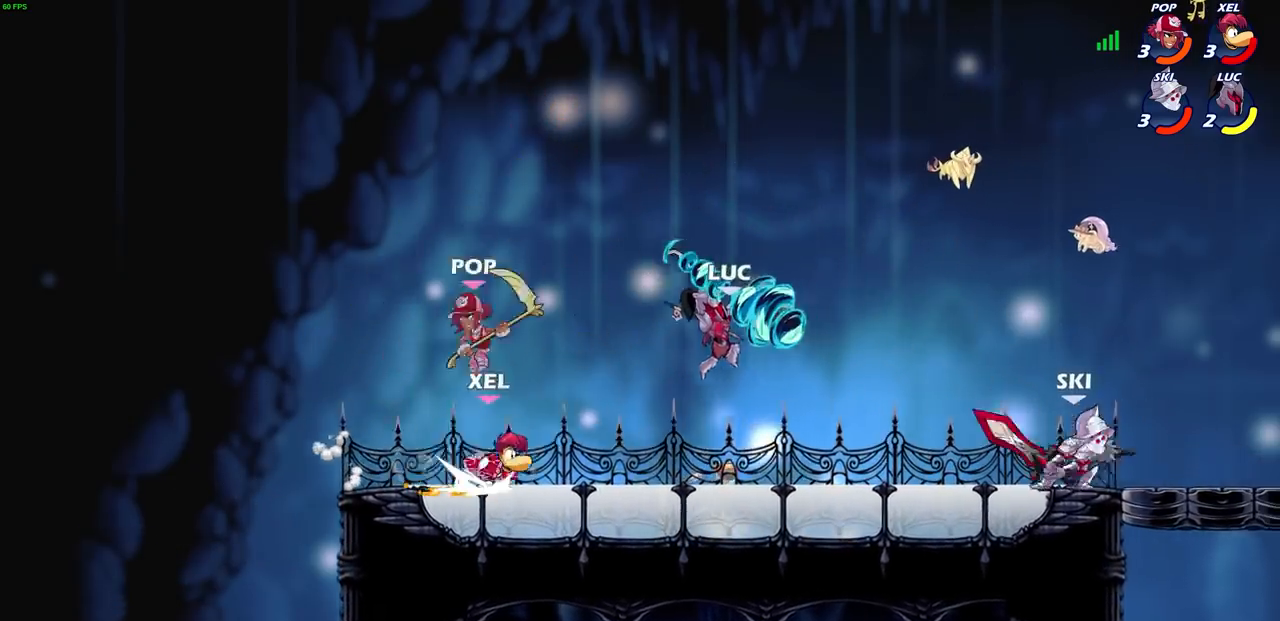
{"buttons": [], "left_stick": "center", "right_stick": "center", "events": [[33, "left_stick", "center"], [66, "CIRCLE", "up"]]}
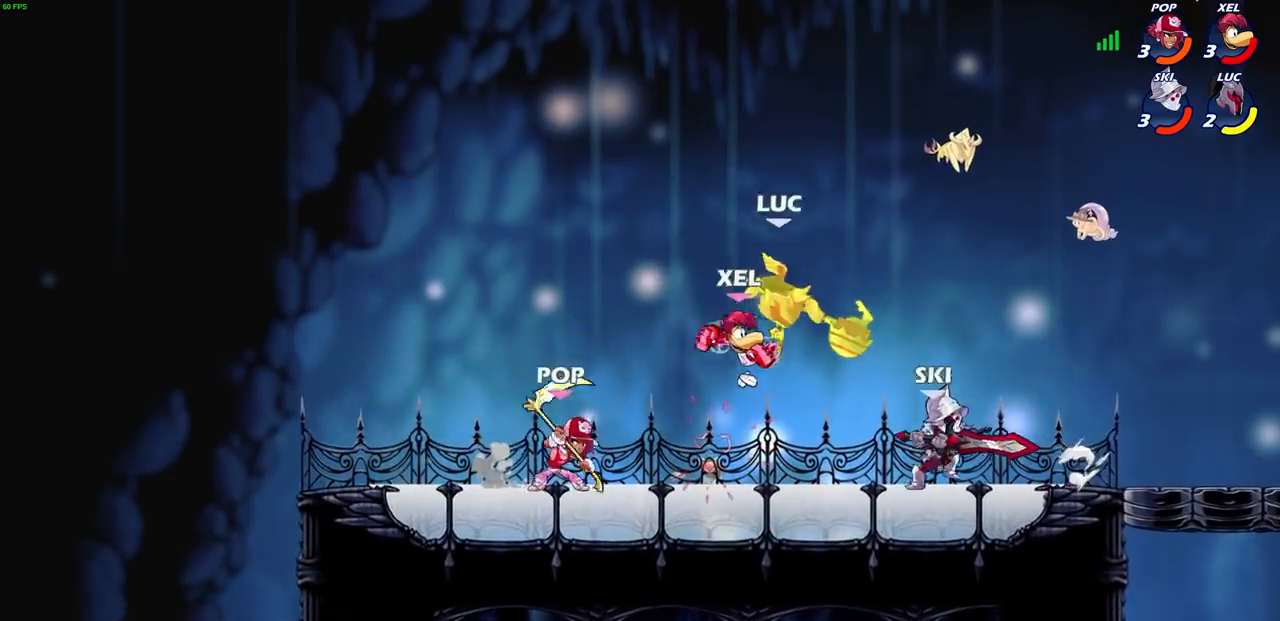
{"buttons": ["SQUARE"], "left_stick": "down-left", "right_stick": "center", "events": [[33, "left_stick", "up-left"], [134, "CROSS", "down"], [200, "R2", "down"], [334, "CROSS", "up"], [434, "R2", "up"], [434, "left_stick", "down-left"], [467, "SQUARE", "down"]]}
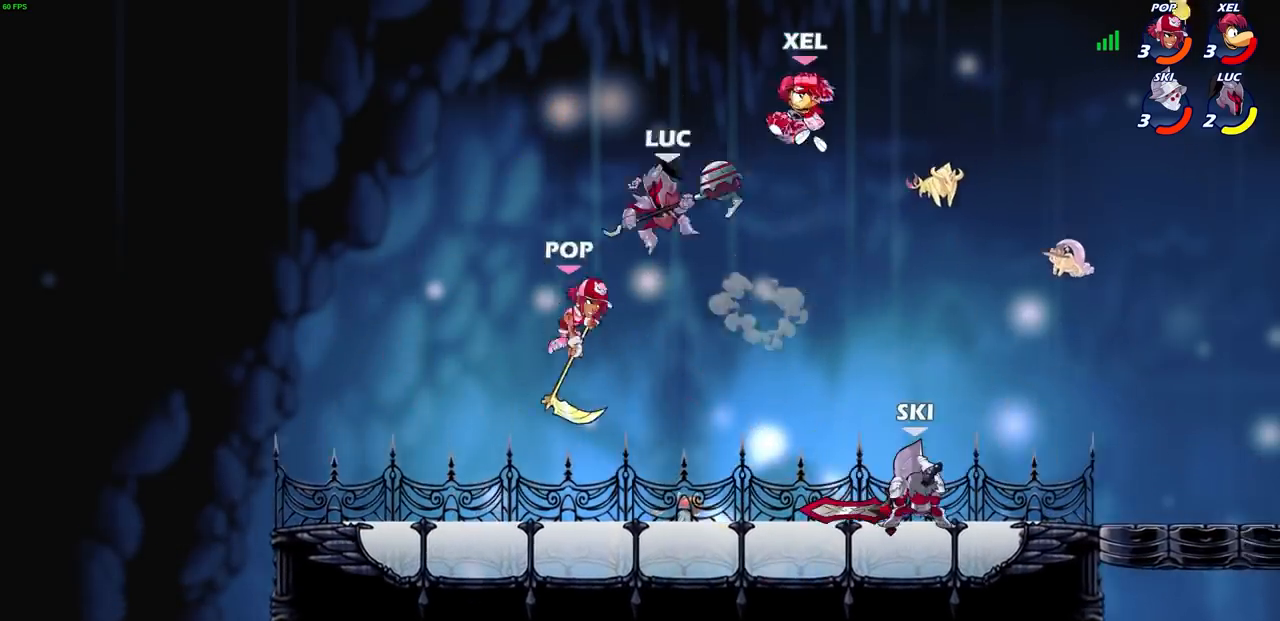
{"buttons": [], "left_stick": "center", "right_stick": "center", "events": [[66, "SQUARE", "up"], [133, "left_stick", "center"]]}
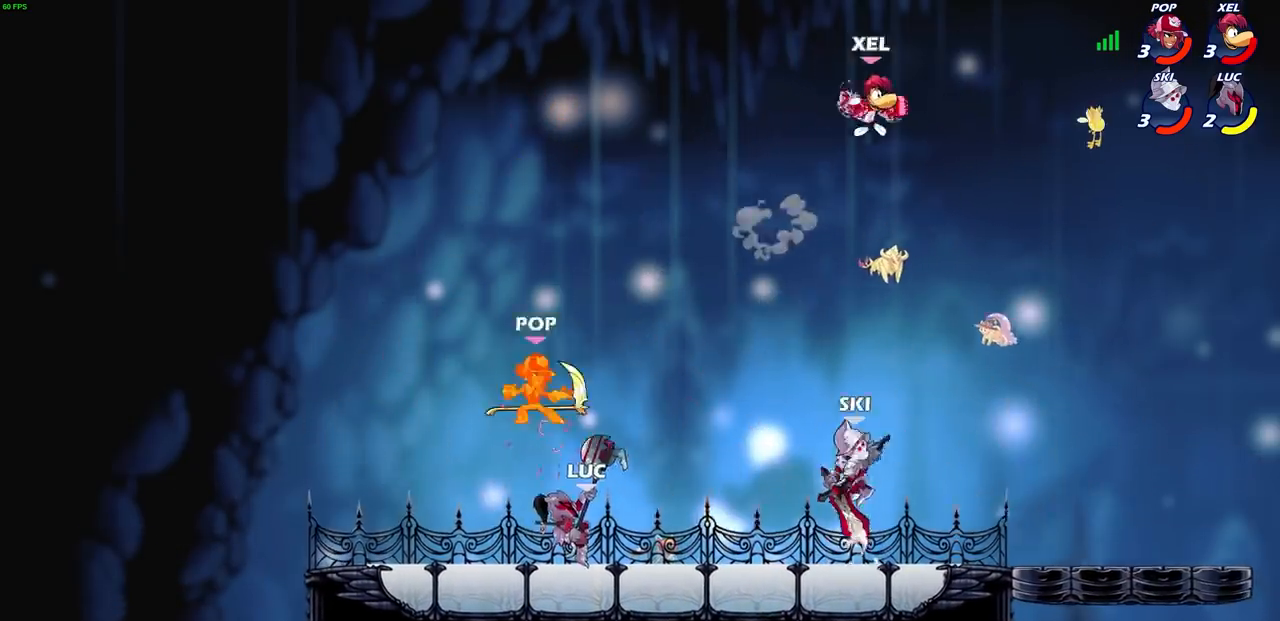
{"buttons": [], "left_stick": "up-right", "right_stick": "center", "events": [[200, "left_stick", "up-left"], [267, "CROSS", "down"], [434, "CROSS", "up"], [467, "left_stick", "up-right"]]}
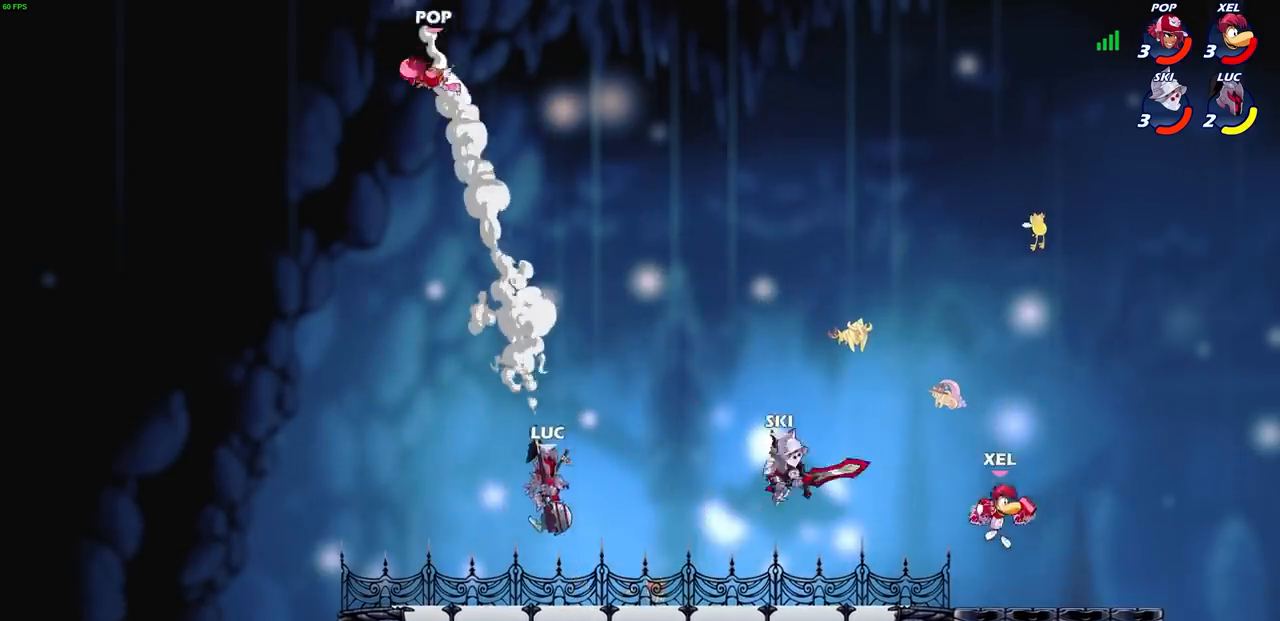
{"buttons": ["SQUARE"], "left_stick": "up", "right_stick": "left", "events": [[66, "left_stick", "up-left"], [133, "left_stick", "left"], [233, "left_stick", "right"], [333, "left_stick", "up-left"], [400, "CROSS", "down"], [433, "left_stick", "up"], [467, "SQUARE", "down"], [467, "right_stick", "left"], [500, "CROSS", "up"]]}
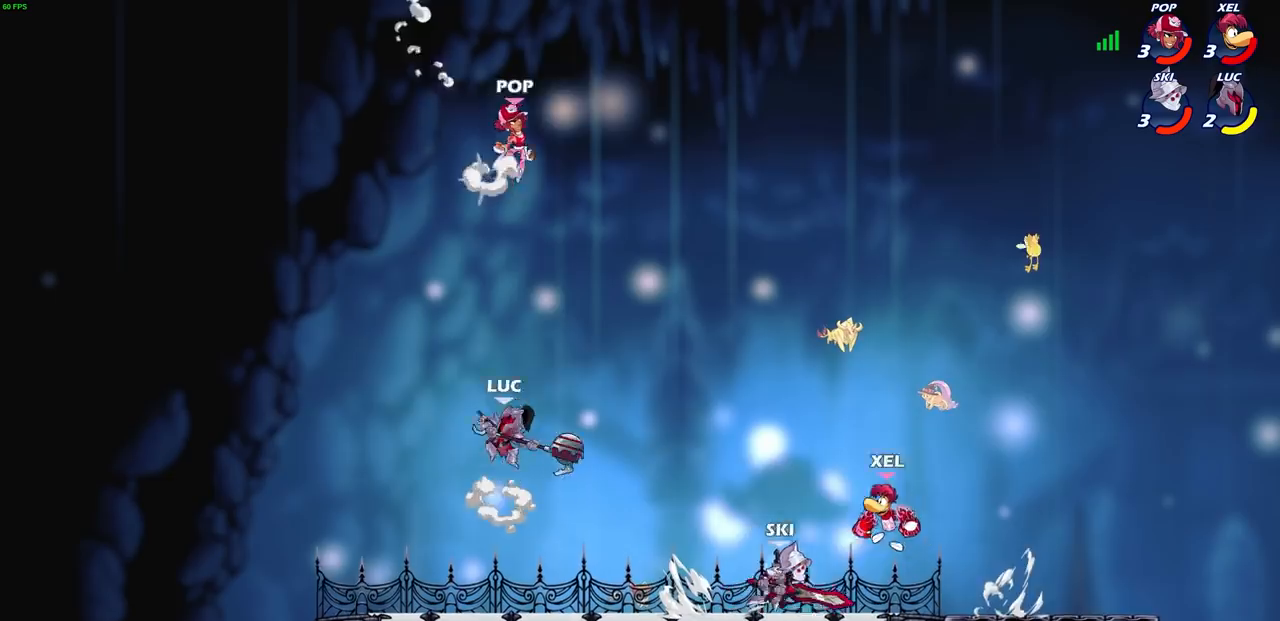
{"buttons": [], "left_stick": "left", "right_stick": "center", "events": [[33, "SQUARE", "up"], [33, "right_stick", "center"], [67, "left_stick", "up-right"], [334, "left_stick", "up-left"], [400, "left_stick", "left"]]}
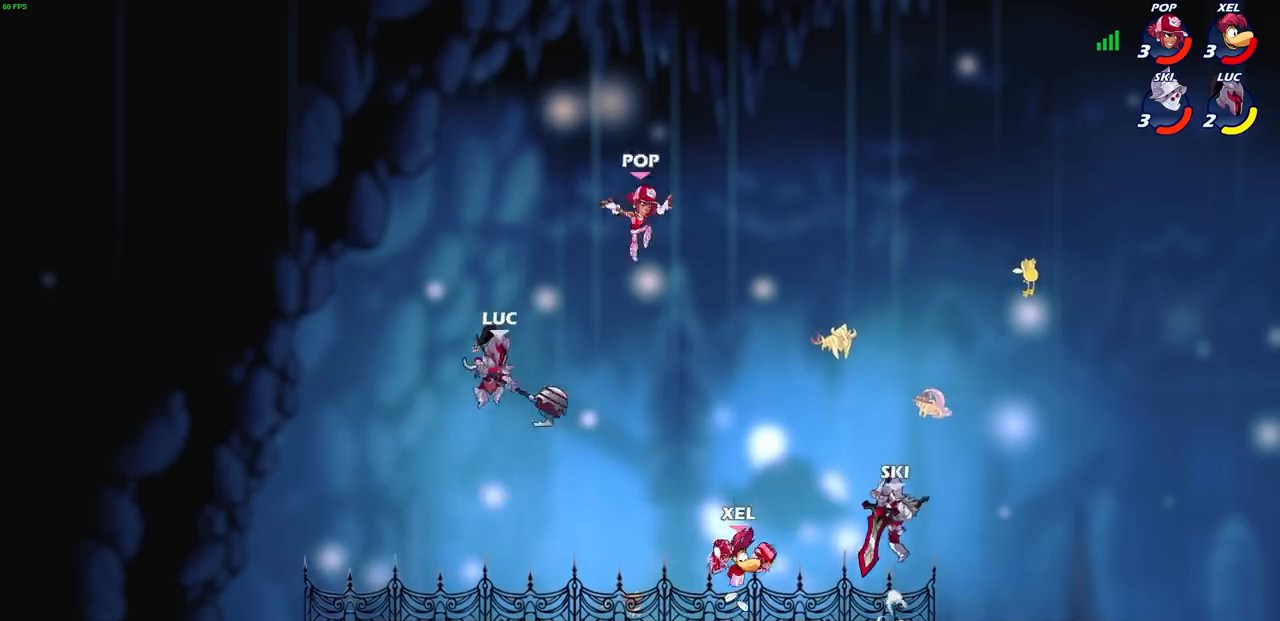
{"buttons": [], "left_stick": "left", "right_stick": "center", "events": [[100, "left_stick", "right"], [333, "left_stick", "down"], [433, "left_stick", "left"]]}
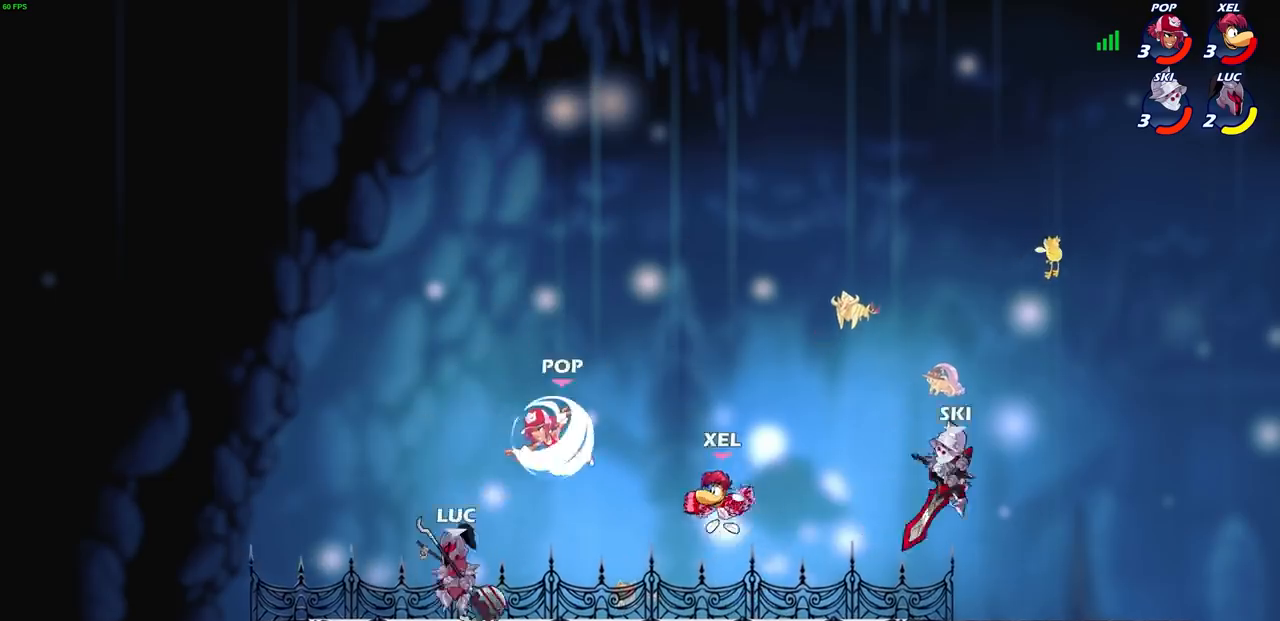
{"buttons": [], "left_stick": "right", "right_stick": "center", "events": [[134, "R2", "down"], [234, "left_stick", "up"], [267, "R2", "up"], [300, "left_stick", "right"]]}
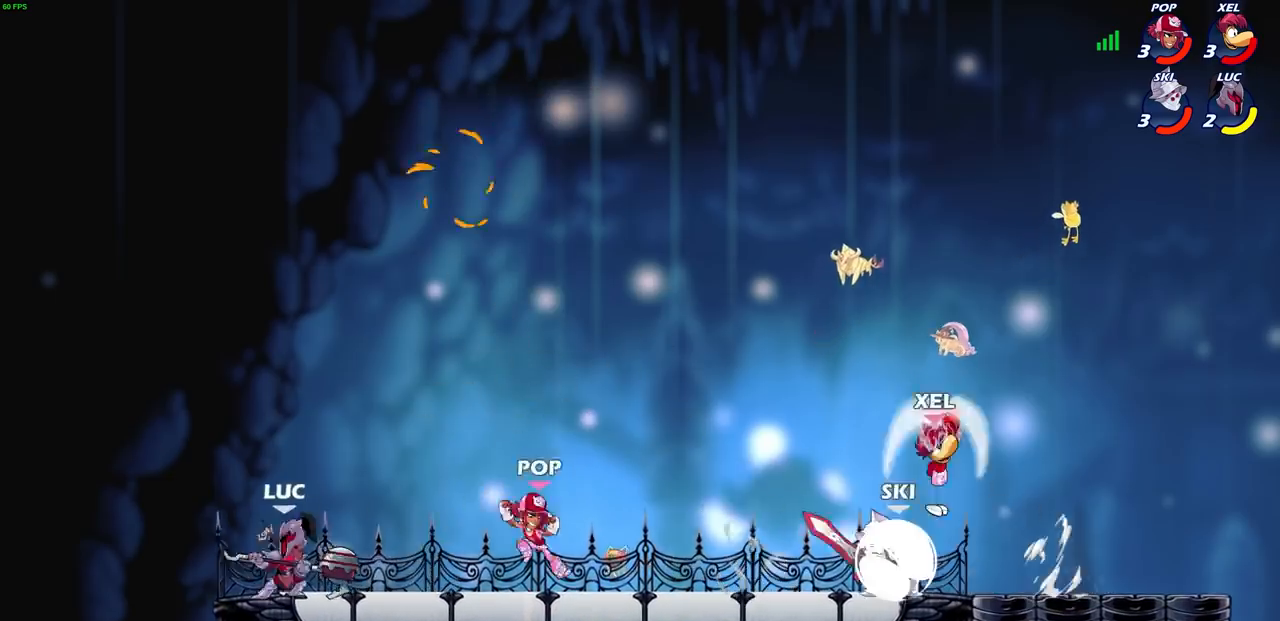
{"buttons": [], "left_stick": "center", "right_stick": "center", "events": [[100, "R2", "down"], [133, "CIRCLE", "down"], [233, "CIRCLE", "up"], [233, "R2", "up"], [300, "left_stick", "center"]]}
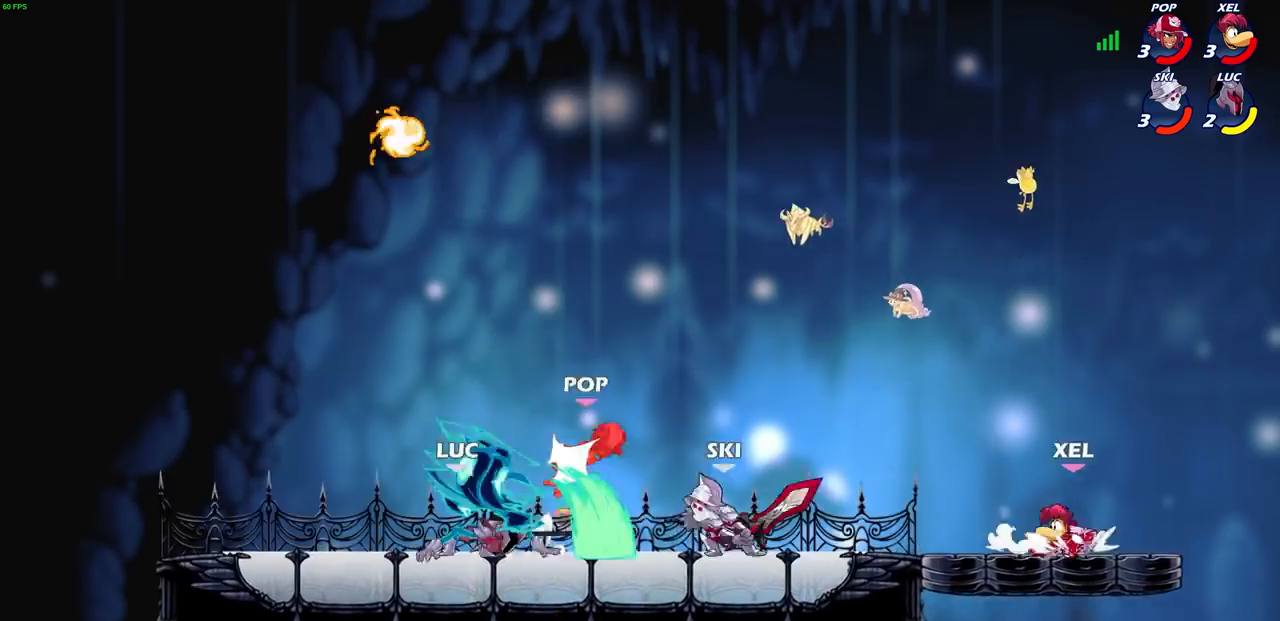
{"buttons": [], "left_stick": "left", "right_stick": "center", "events": [[501, "left_stick", "left"]]}
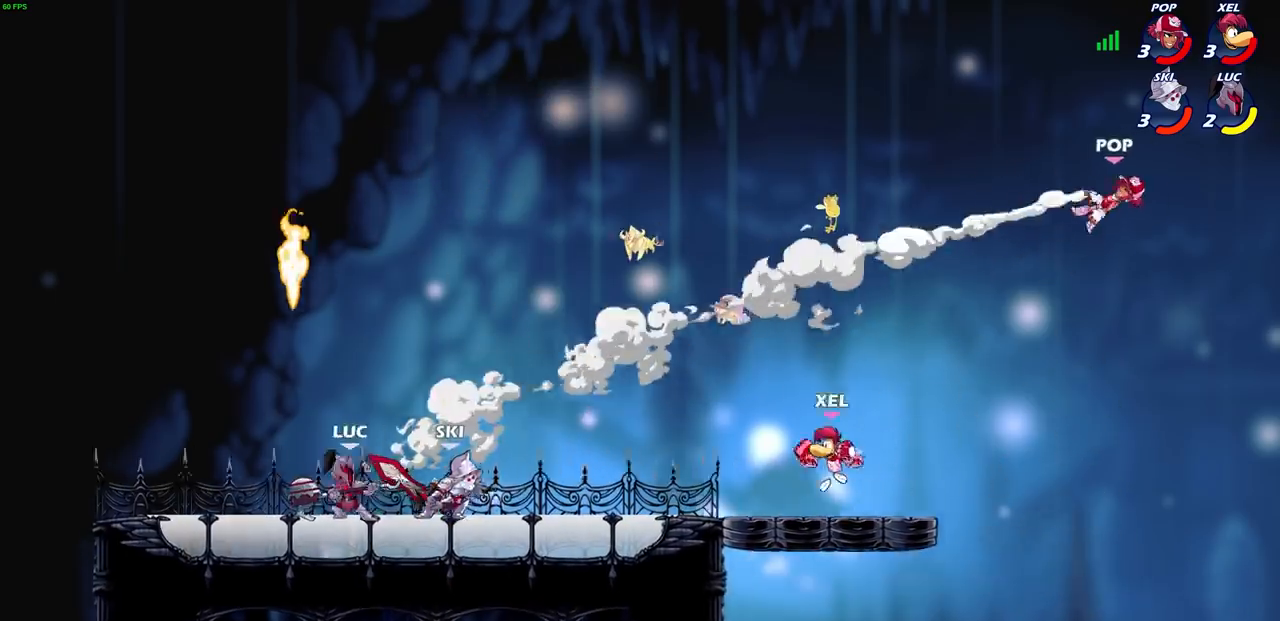
{"buttons": [], "left_stick": "left", "right_stick": "center", "events": [[100, "left_stick", "up-right"], [233, "left_stick", "left"], [367, "left_stick", "right"], [433, "left_stick", "left"]]}
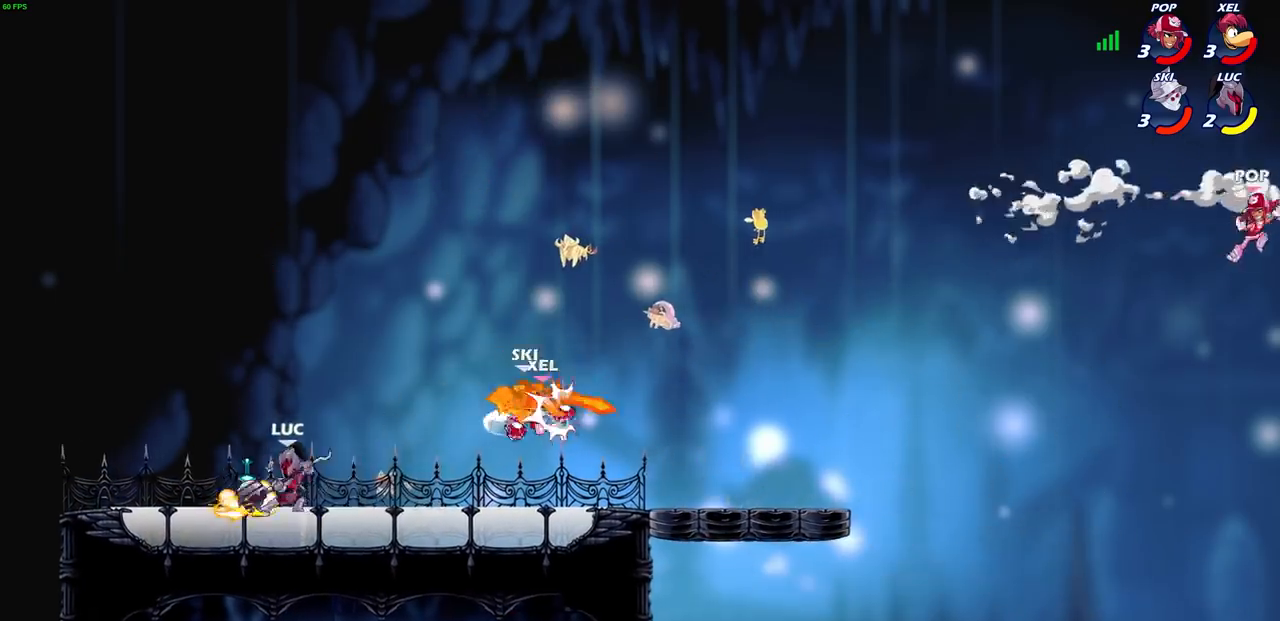
{"buttons": ["SQUARE"], "left_stick": "center", "right_stick": "center", "events": [[67, "left_stick", "right"], [267, "R2", "down"], [300, "SQUARE", "down"], [334, "left_stick", "center"], [400, "R2", "up"], [400, "SQUARE", "up"], [501, "SQUARE", "down"]]}
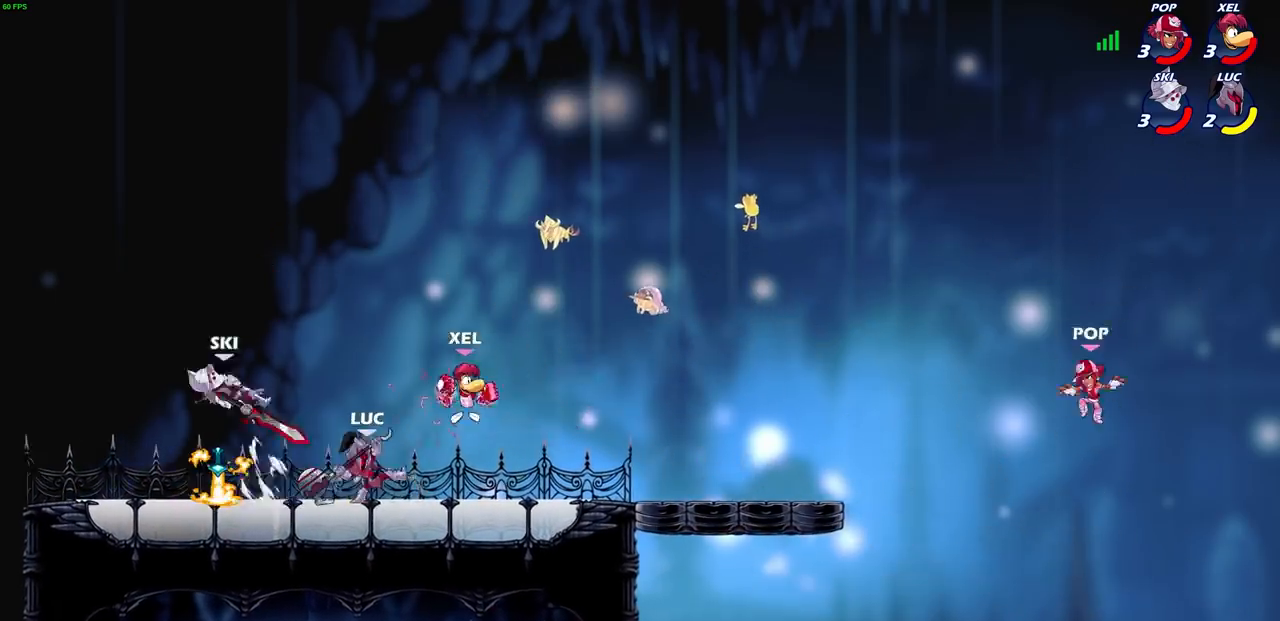
{"buttons": [], "left_stick": "left", "right_stick": "center", "events": [[66, "SQUARE", "up"], [133, "SQUARE", "down"], [233, "SQUARE", "up"], [433, "left_stick", "left"]]}
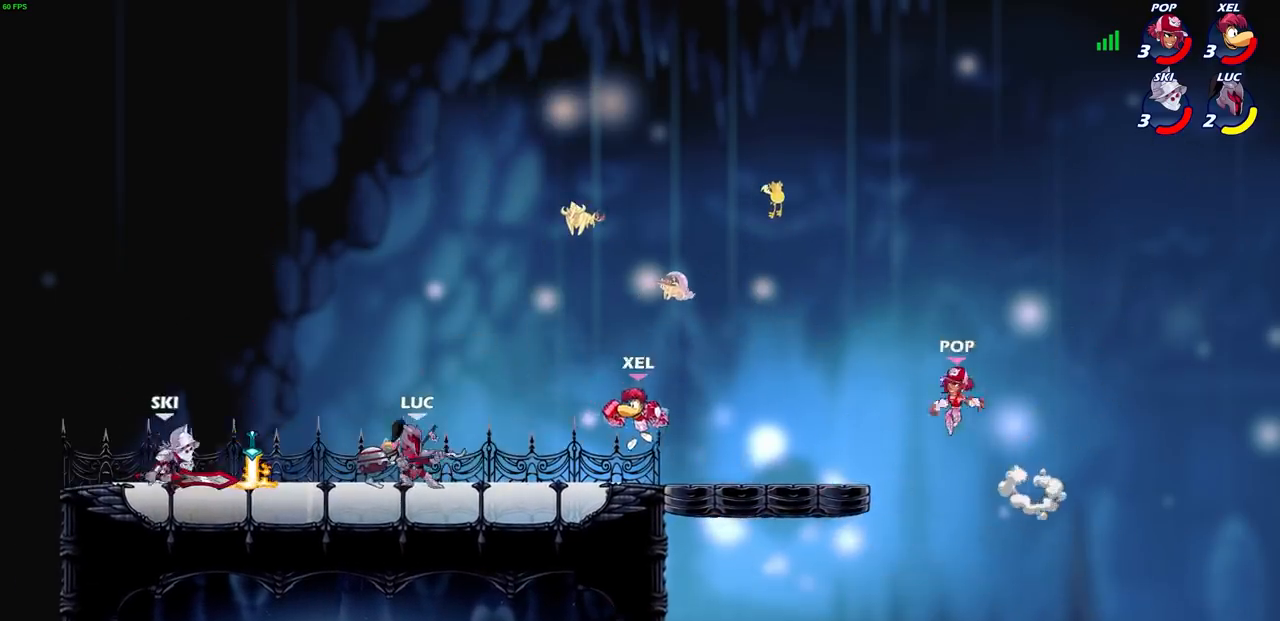
{"buttons": [], "left_stick": "center", "right_stick": "center", "events": [[134, "left_stick", "right"], [267, "R2", "down"], [300, "SQUARE", "down"], [400, "R2", "up"], [400, "SQUARE", "up"], [501, "left_stick", "center"]]}